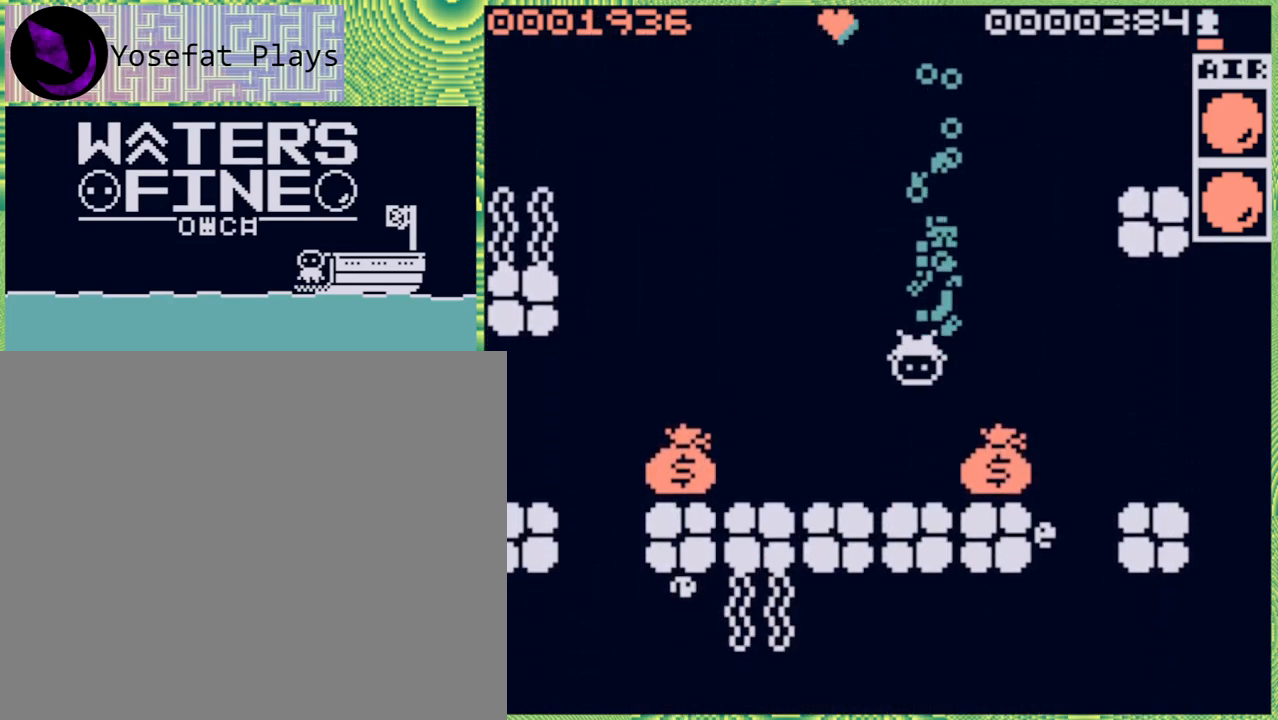
Gameplay with a controller (Nintendo layout); each line is a JSON object with the inputs held at the frame after it. "events" lists button and stick changes between this image and that frame as [ms after this image, input, new state], when the widget could be followed in between. Not read: L3 R3.
{"buttons": [], "left_stick": "right", "right_stick": "center", "events": [[167, "B", "down"], [283, "B", "up"], [350, "left_stick", "right"]]}
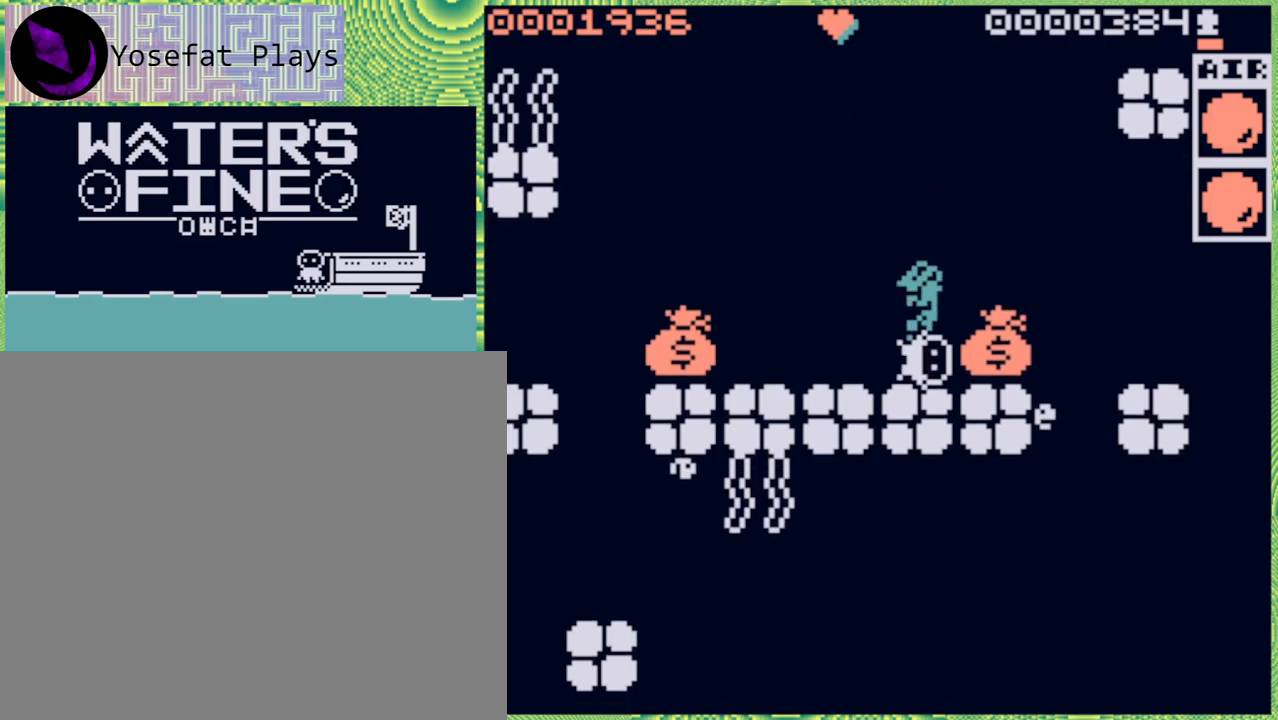
{"buttons": ["B"], "left_stick": "right", "right_stick": "center", "events": [[150, "left_stick", "center"], [367, "left_stick", "right"], [483, "B", "down"]]}
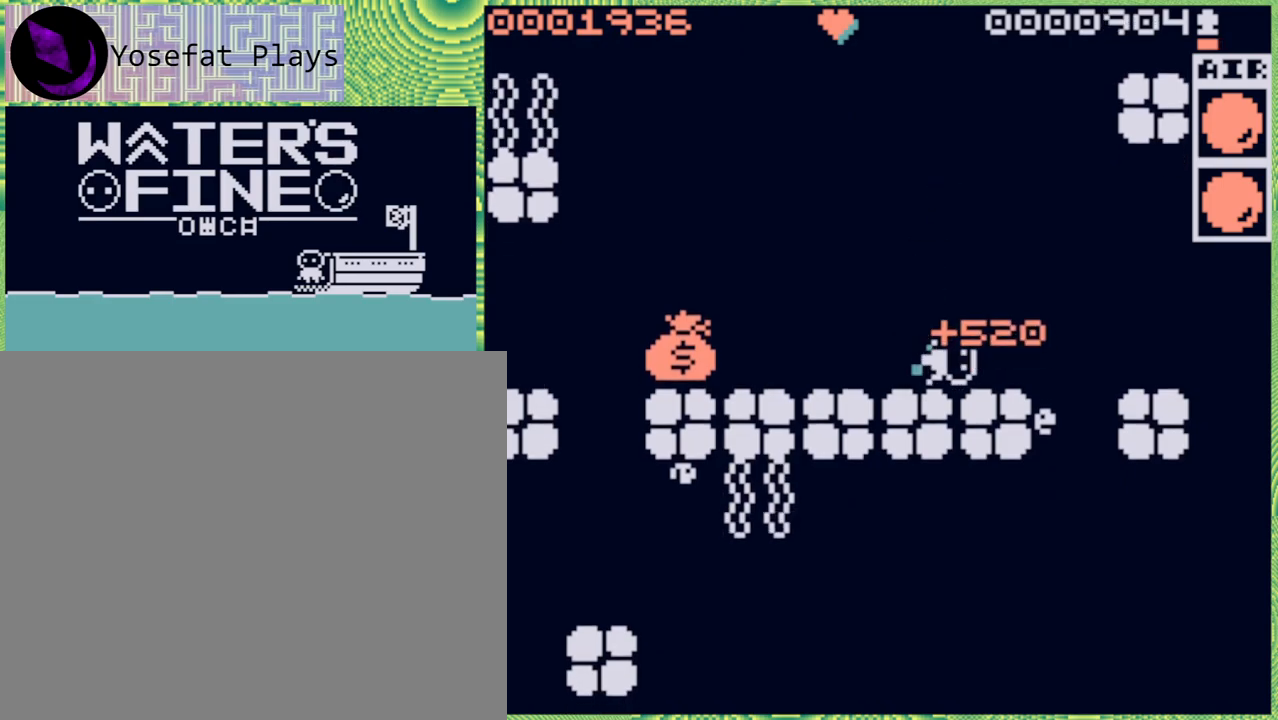
{"buttons": ["B"], "left_stick": "left", "right_stick": "center", "events": [[117, "B", "up"], [133, "left_stick", "left"], [283, "B", "down"], [383, "B", "up"], [450, "B", "down"]]}
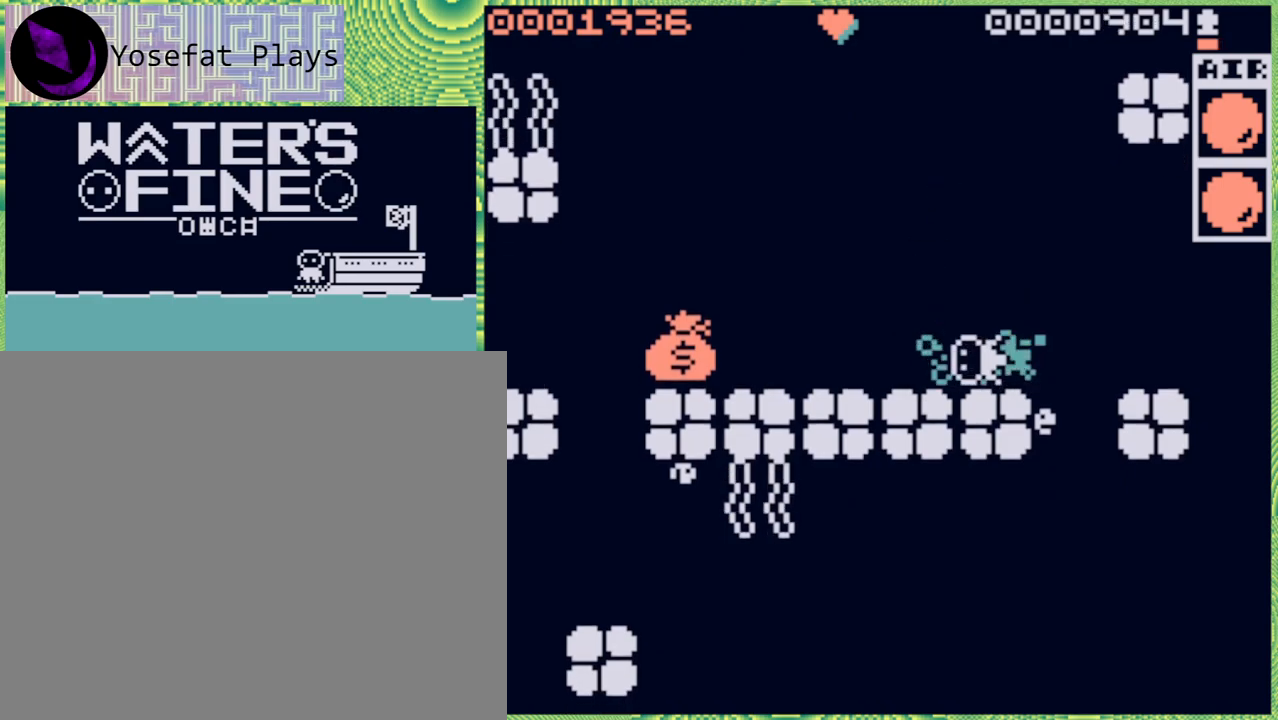
{"buttons": [], "left_stick": "left", "right_stick": "center", "events": [[50, "B", "up"], [133, "B", "down"], [250, "B", "up"], [283, "B", "down"], [433, "B", "up"]]}
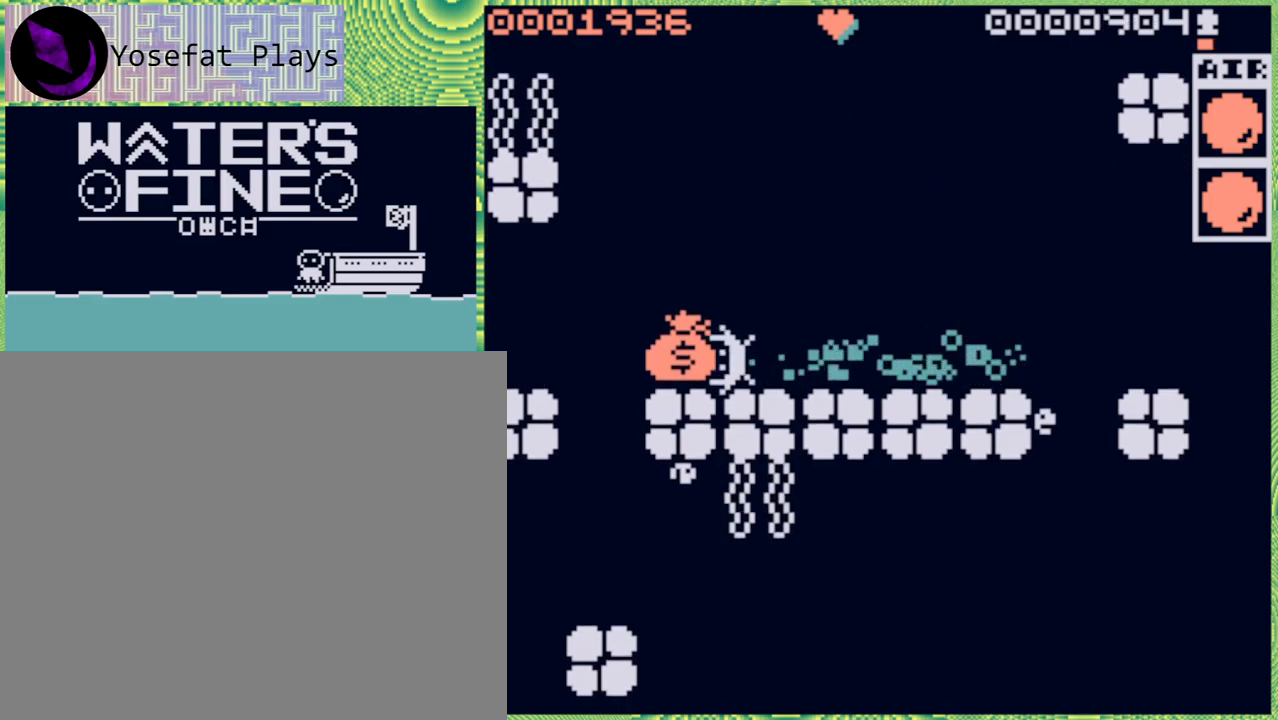
{"buttons": [], "left_stick": "down", "right_stick": "center", "events": [[133, "left_stick", "down"], [350, "B", "down"], [467, "B", "up"]]}
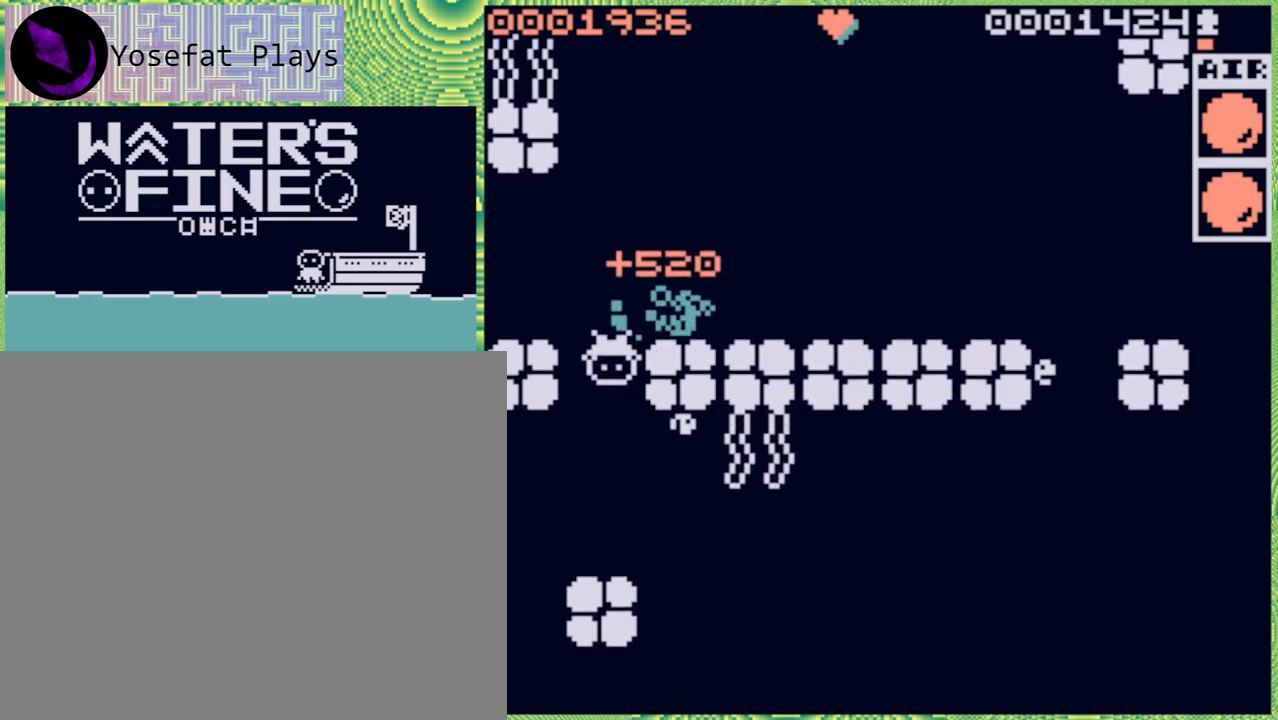
{"buttons": [], "left_stick": "left", "right_stick": "center", "events": [[150, "B", "down"], [267, "B", "up"], [433, "left_stick", "left"]]}
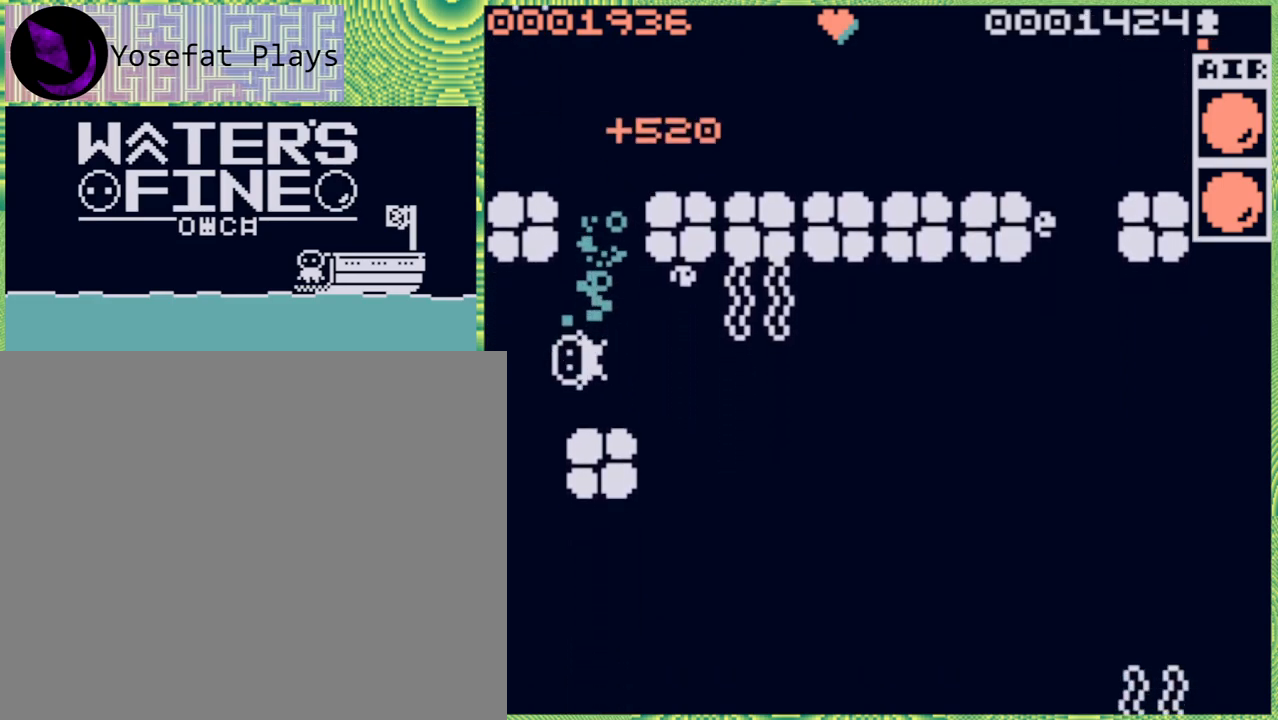
{"buttons": ["B"], "left_stick": "down", "right_stick": "center", "events": [[267, "left_stick", "down"], [383, "B", "down"]]}
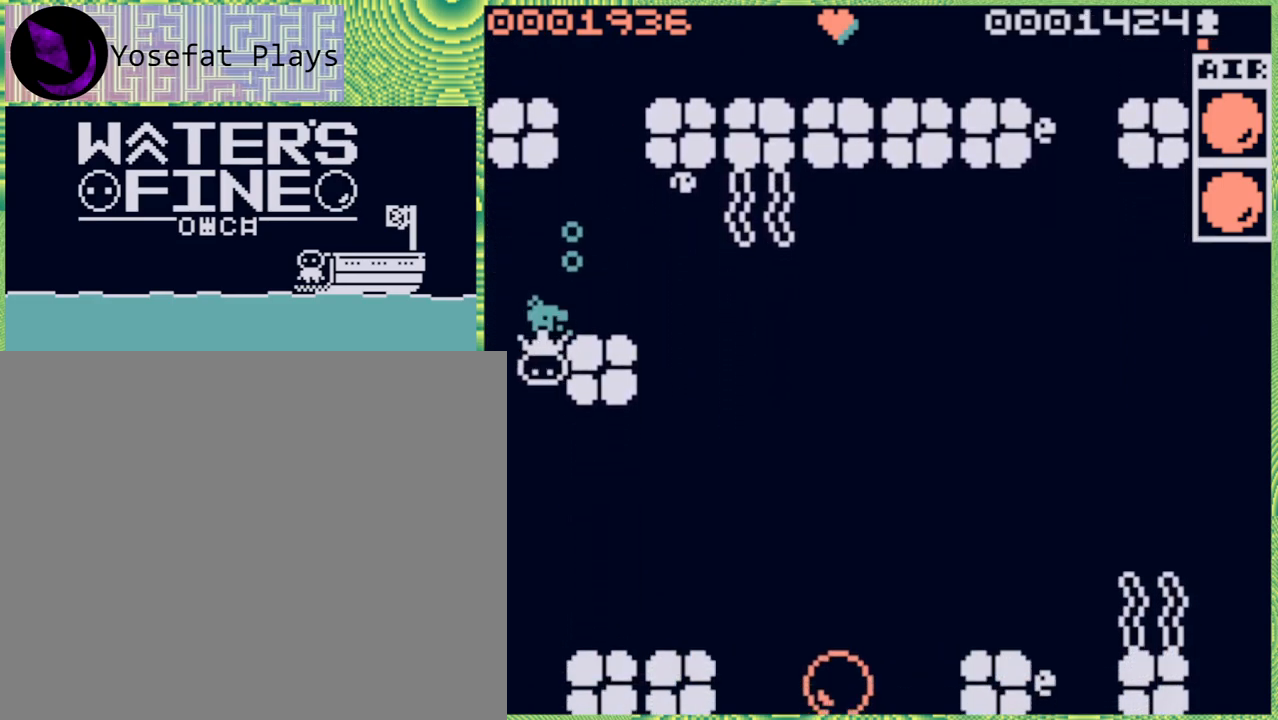
{"buttons": [], "left_stick": "down", "right_stick": "center", "events": [[33, "B", "up"], [217, "B", "down"], [283, "B", "up"]]}
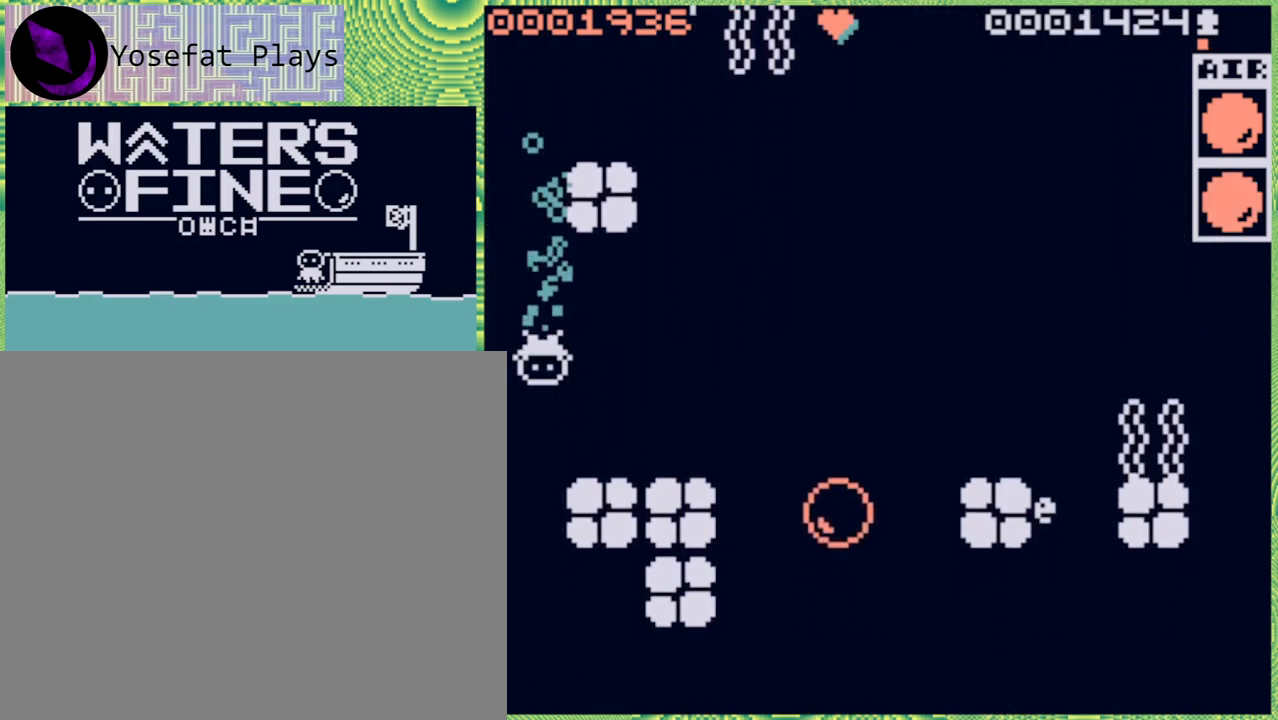
{"buttons": [], "left_stick": "down", "right_stick": "center", "events": [[267, "left_stick", "center"], [500, "left_stick", "down"]]}
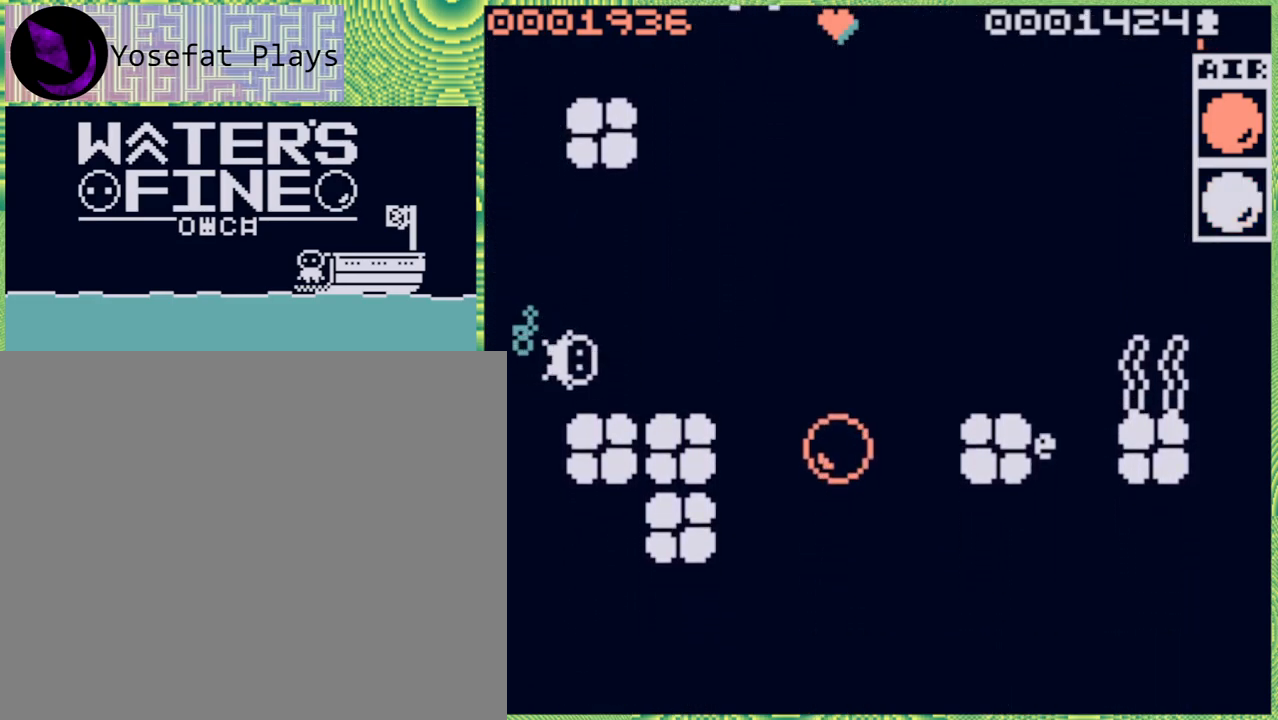
{"buttons": [], "left_stick": "right", "right_stick": "center", "events": [[233, "left_stick", "down-left"], [433, "left_stick", "right"]]}
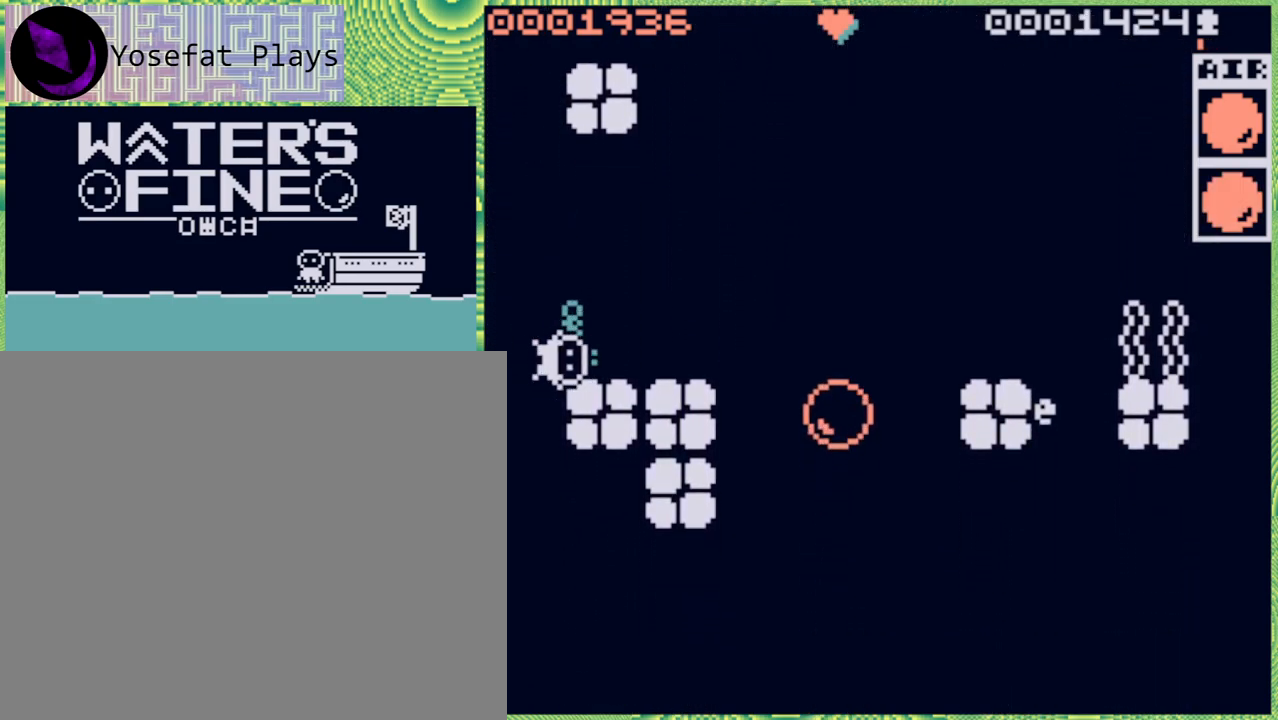
{"buttons": [], "left_stick": "right", "right_stick": "center", "events": [[67, "B", "down"], [167, "B", "up"], [233, "B", "down"], [367, "B", "up"]]}
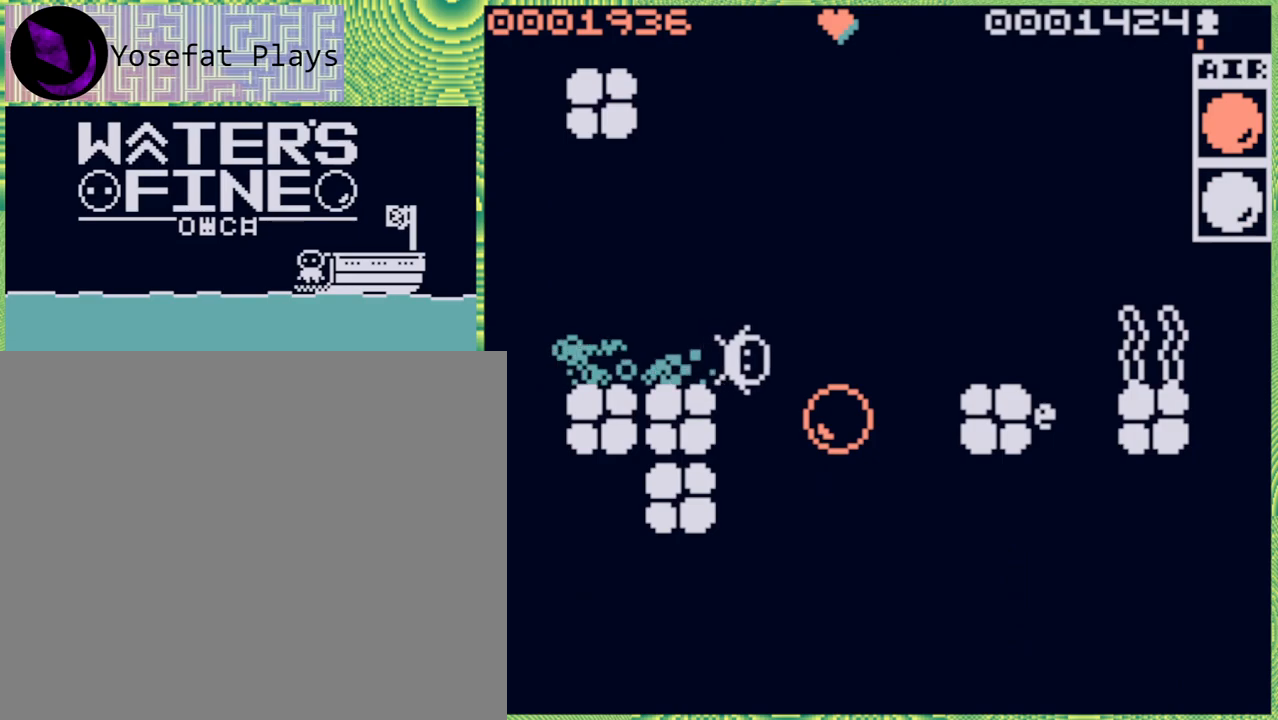
{"buttons": [], "left_stick": "down", "right_stick": "center", "events": [[17, "left_stick", "down-right"], [133, "left_stick", "down"], [267, "B", "down"], [417, "B", "up"]]}
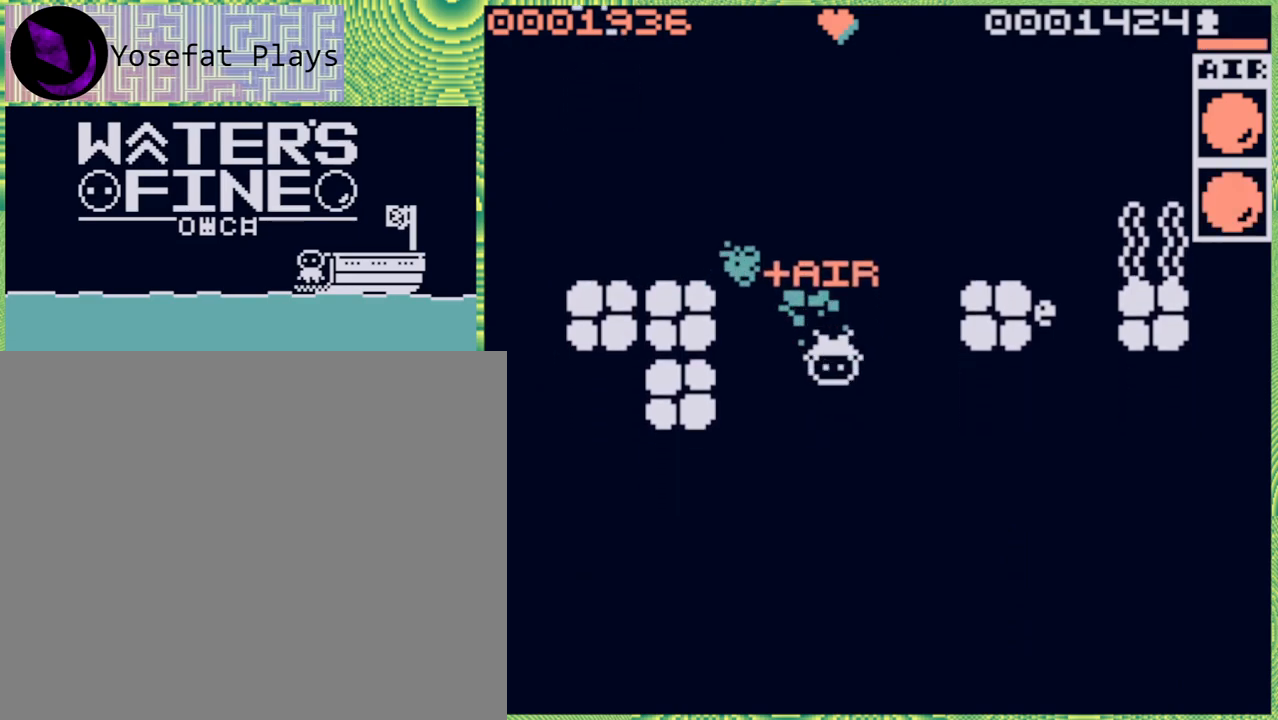
{"buttons": ["B"], "left_stick": "down", "right_stick": "center", "events": [[83, "B", "down"], [200, "B", "up"], [283, "B", "down"], [383, "B", "up"], [483, "B", "down"]]}
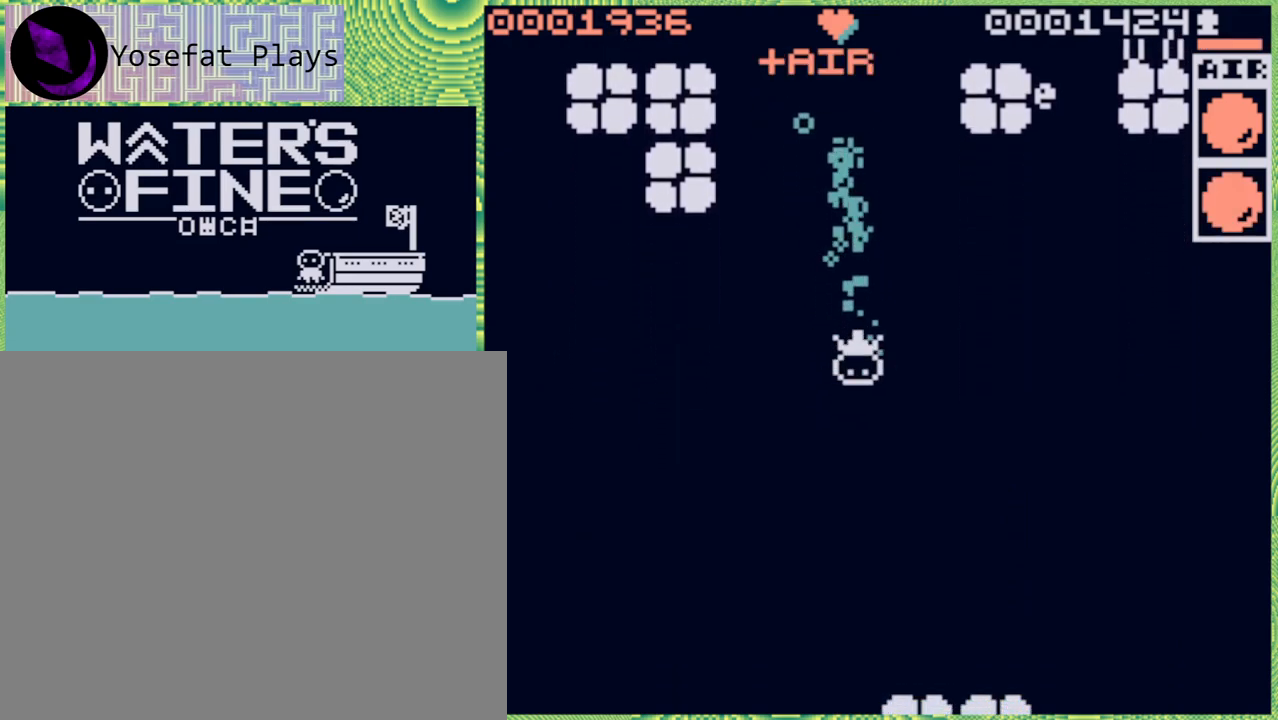
{"buttons": [], "left_stick": "left", "right_stick": "center", "events": [[67, "B", "up"], [200, "B", "down"], [283, "B", "up"], [500, "left_stick", "left"]]}
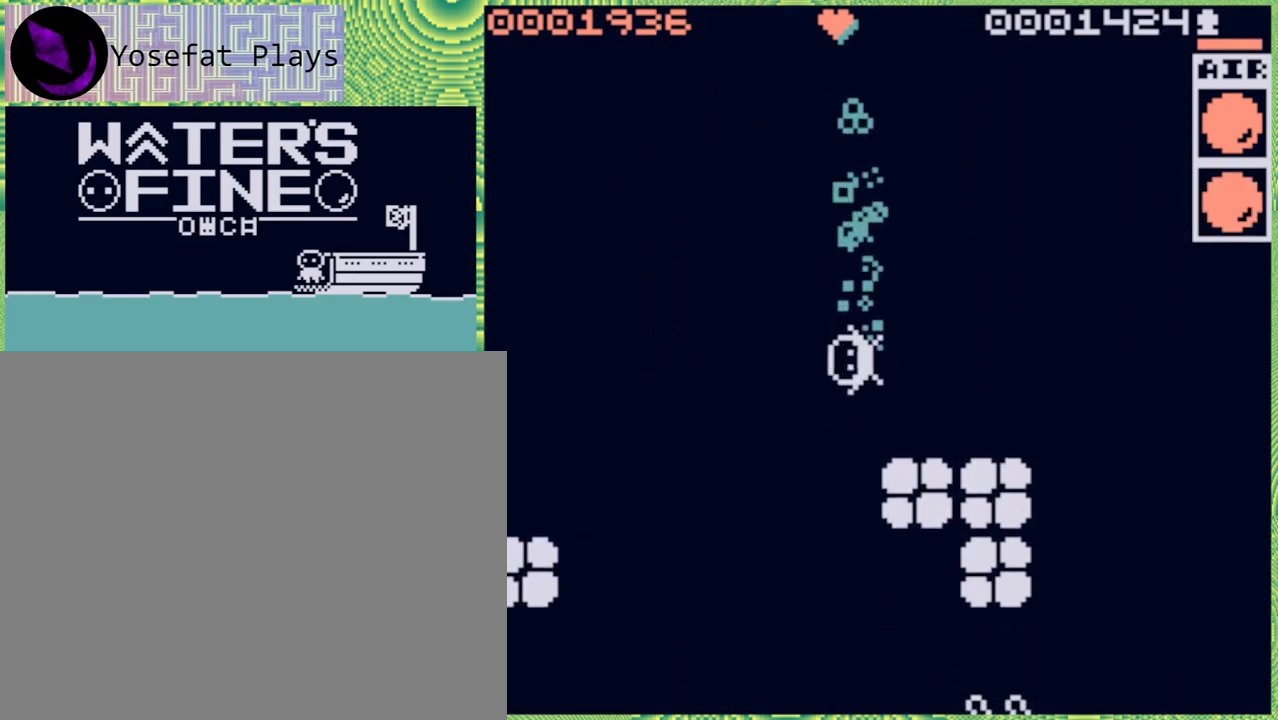
{"buttons": ["B"], "left_stick": "down", "right_stick": "center", "events": [[217, "left_stick", "down"], [300, "B", "down"], [433, "B", "up"], [500, "B", "down"]]}
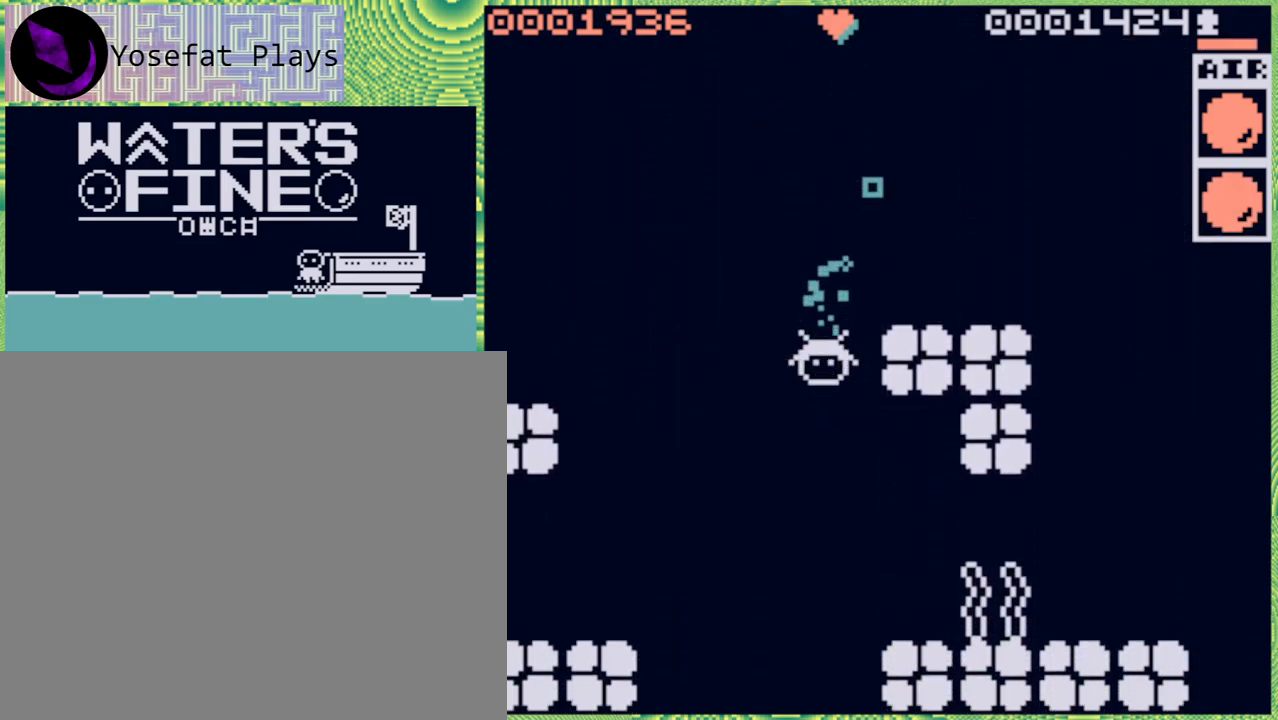
{"buttons": [], "left_stick": "down", "right_stick": "center", "events": [[100, "B", "up"], [217, "B", "down"], [317, "B", "up"], [367, "B", "down"], [483, "B", "up"]]}
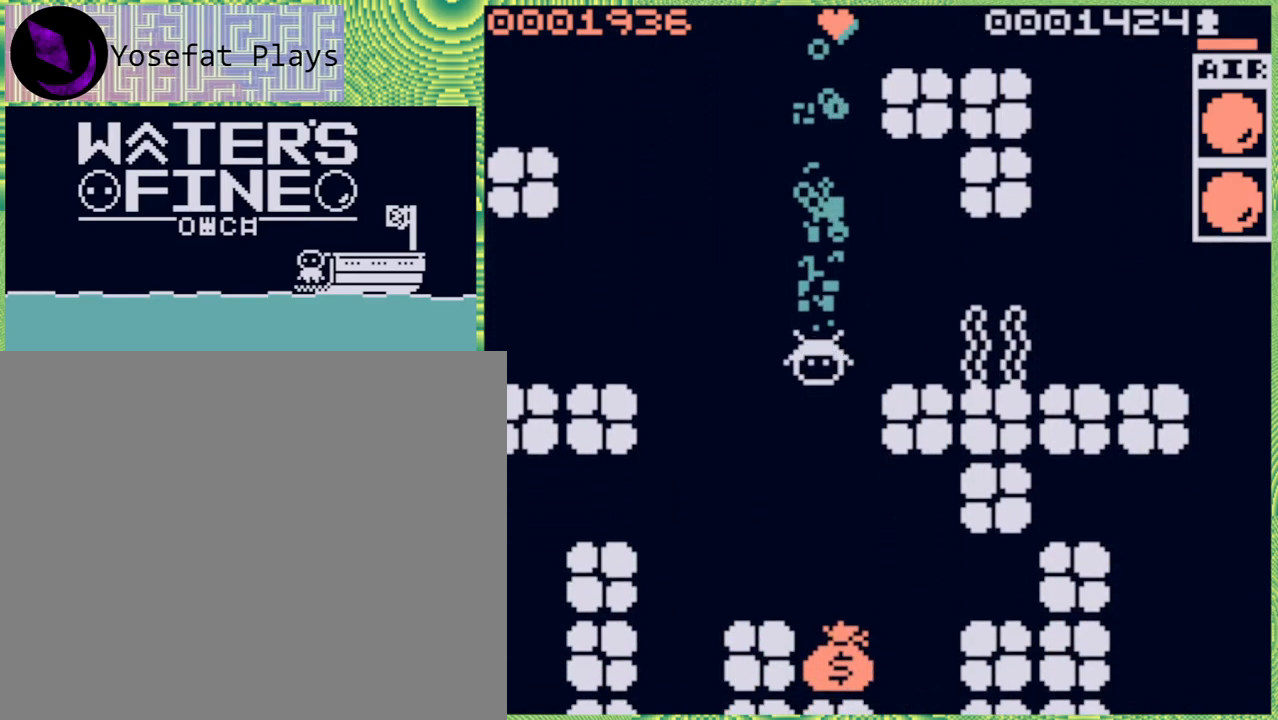
{"buttons": [], "left_stick": "down-right", "right_stick": "center", "events": [[83, "B", "down"], [167, "B", "up"], [467, "left_stick", "down-right"]]}
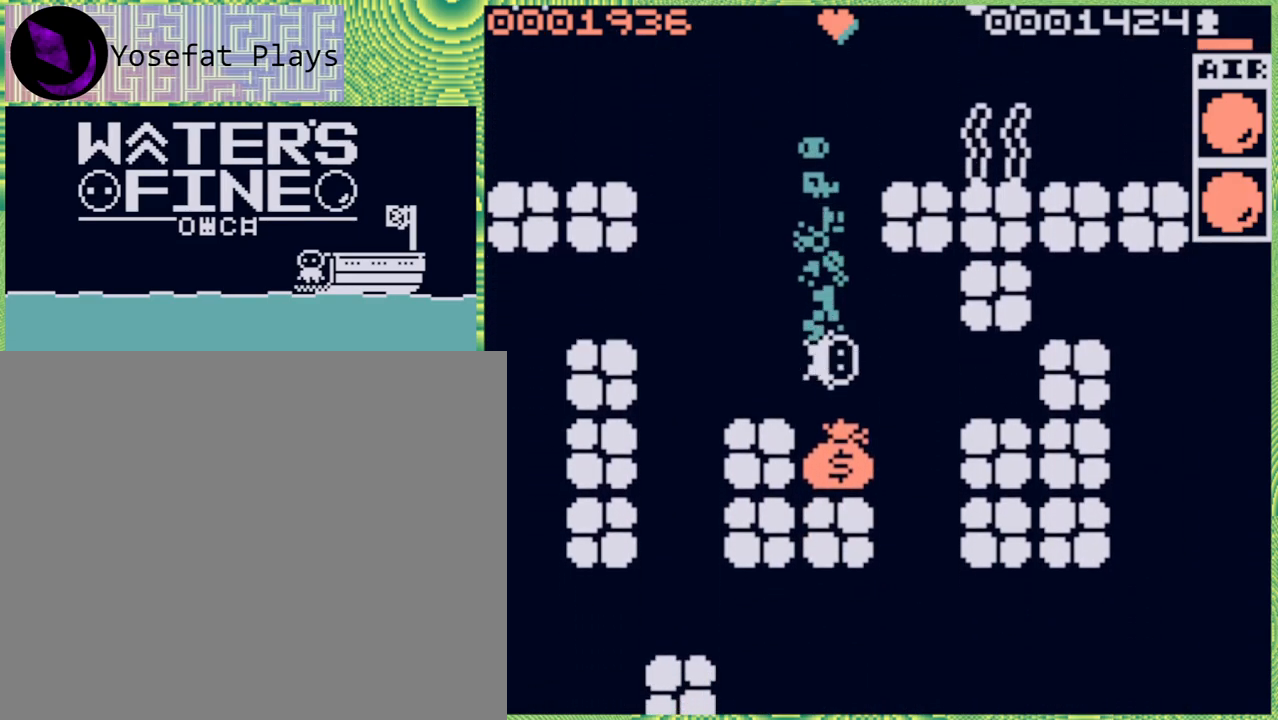
{"buttons": [], "left_stick": "down", "right_stick": "center", "events": [[200, "left_stick", "down"]]}
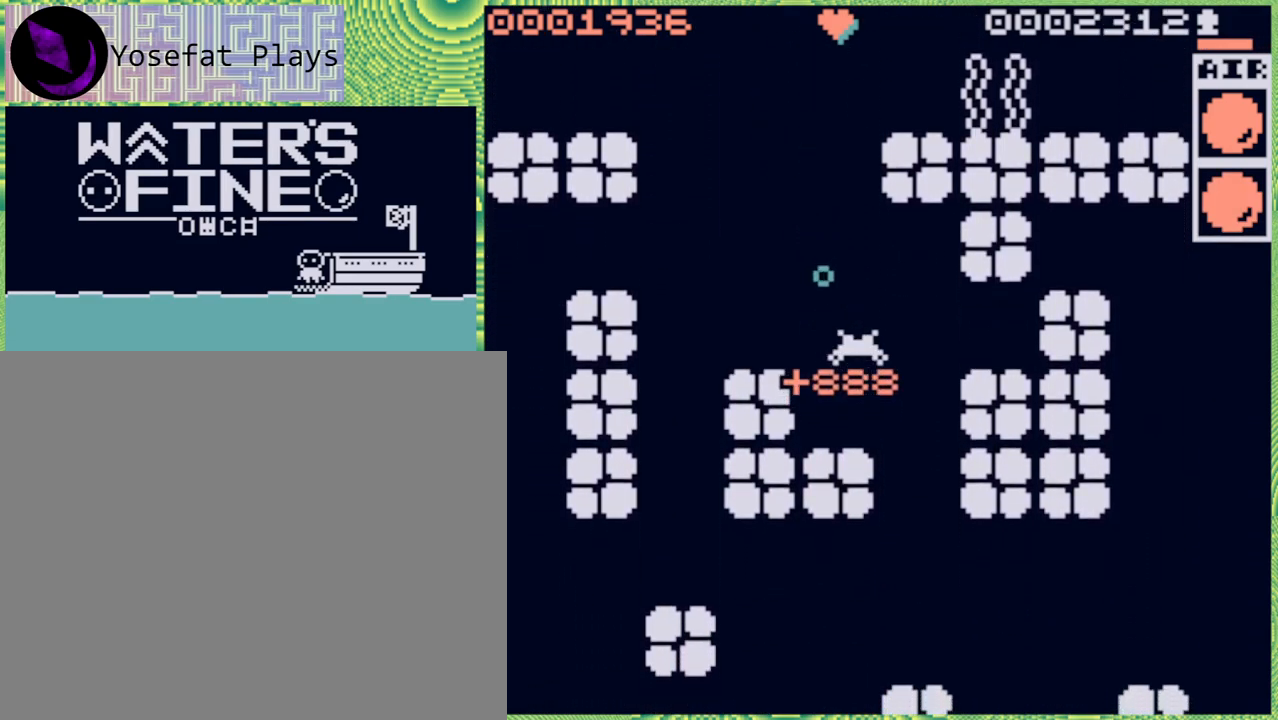
{"buttons": ["B"], "left_stick": "down", "right_stick": "center", "events": [[33, "left_stick", "down-right"], [383, "left_stick", "down"], [433, "B", "down"]]}
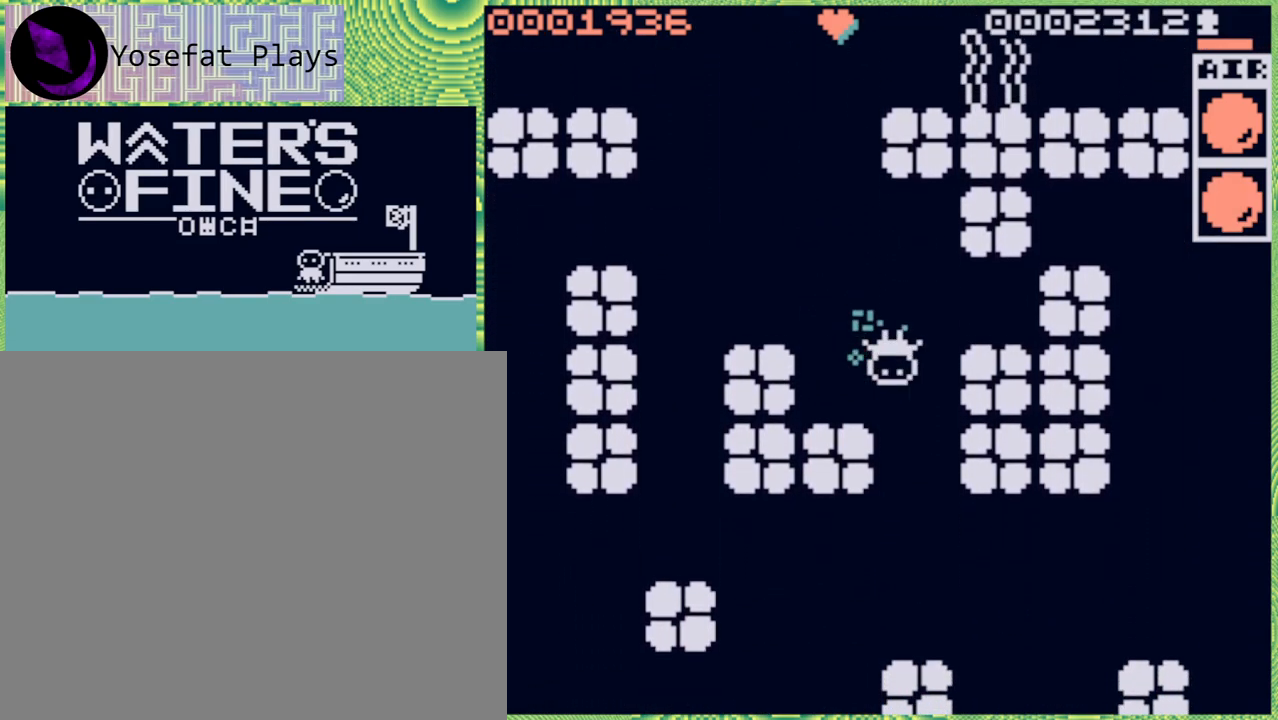
{"buttons": [], "left_stick": "down", "right_stick": "center", "events": [[50, "B", "up"], [133, "B", "down"], [300, "B", "up"]]}
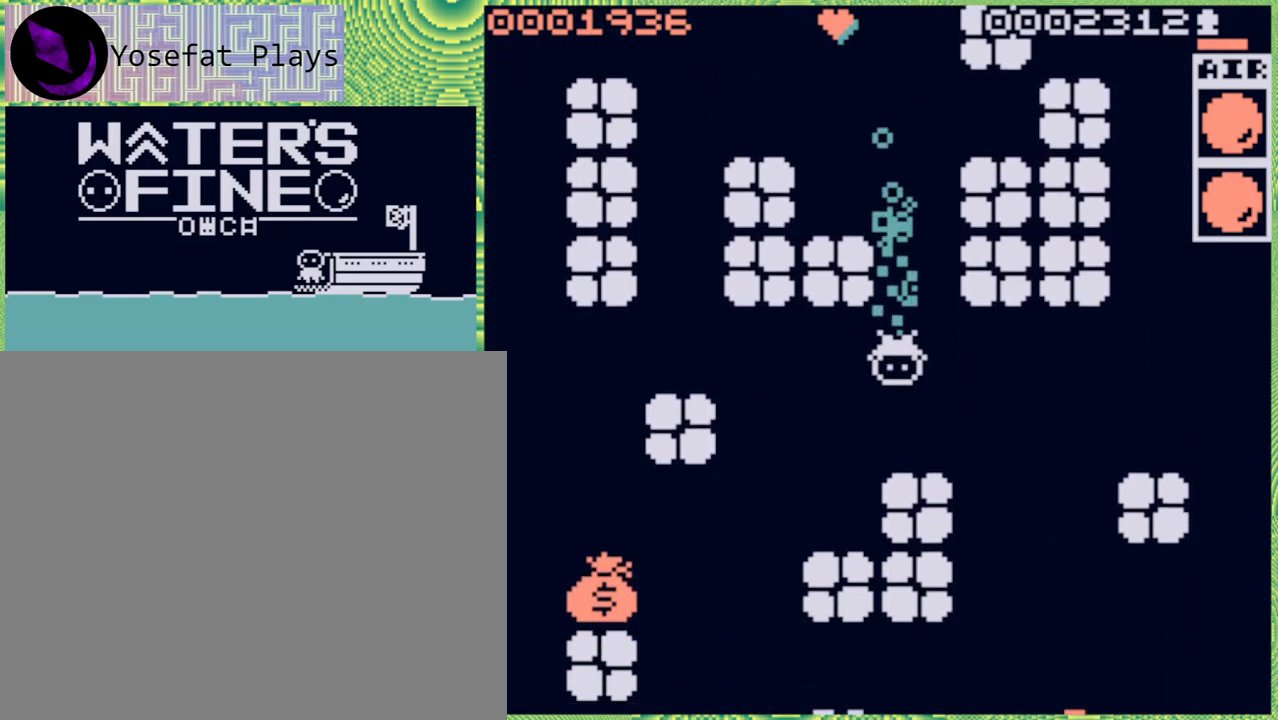
{"buttons": [], "left_stick": "left", "right_stick": "center", "events": [[350, "B", "down"], [383, "left_stick", "left"], [483, "B", "up"]]}
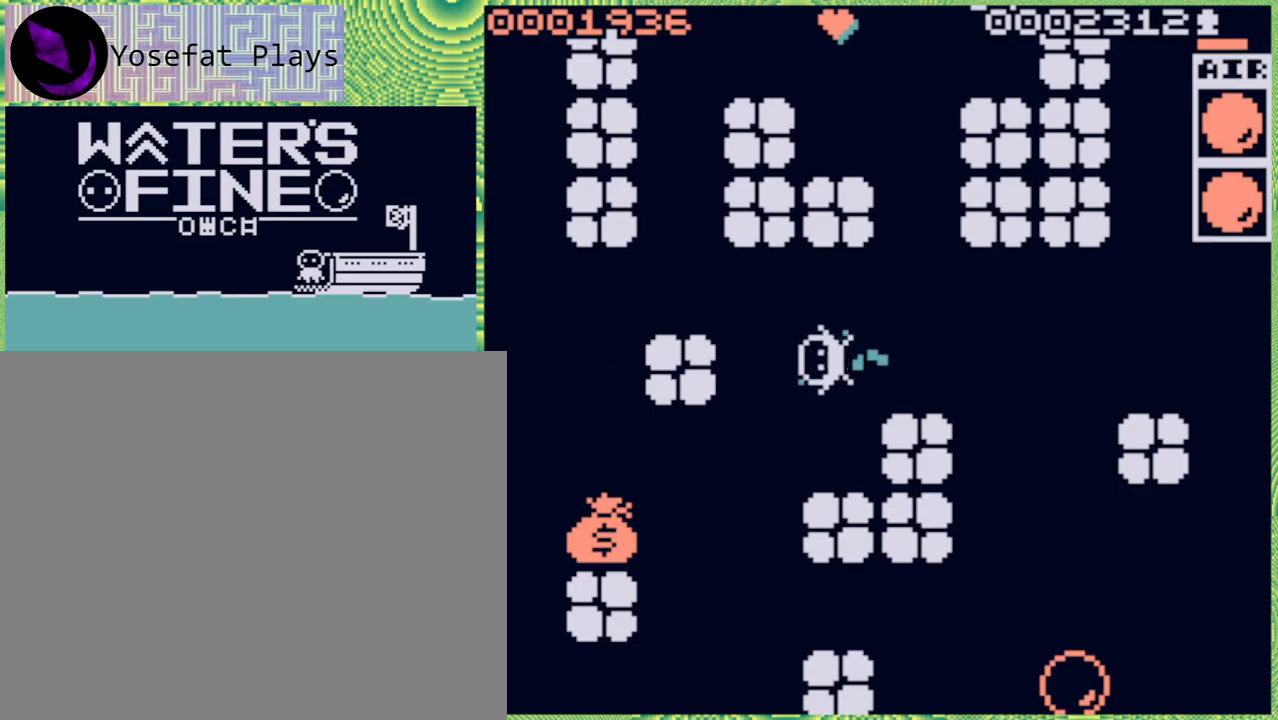
{"buttons": [], "left_stick": "down-left", "right_stick": "center", "events": [[117, "left_stick", "down"], [233, "B", "down"], [383, "B", "up"], [467, "left_stick", "down-left"]]}
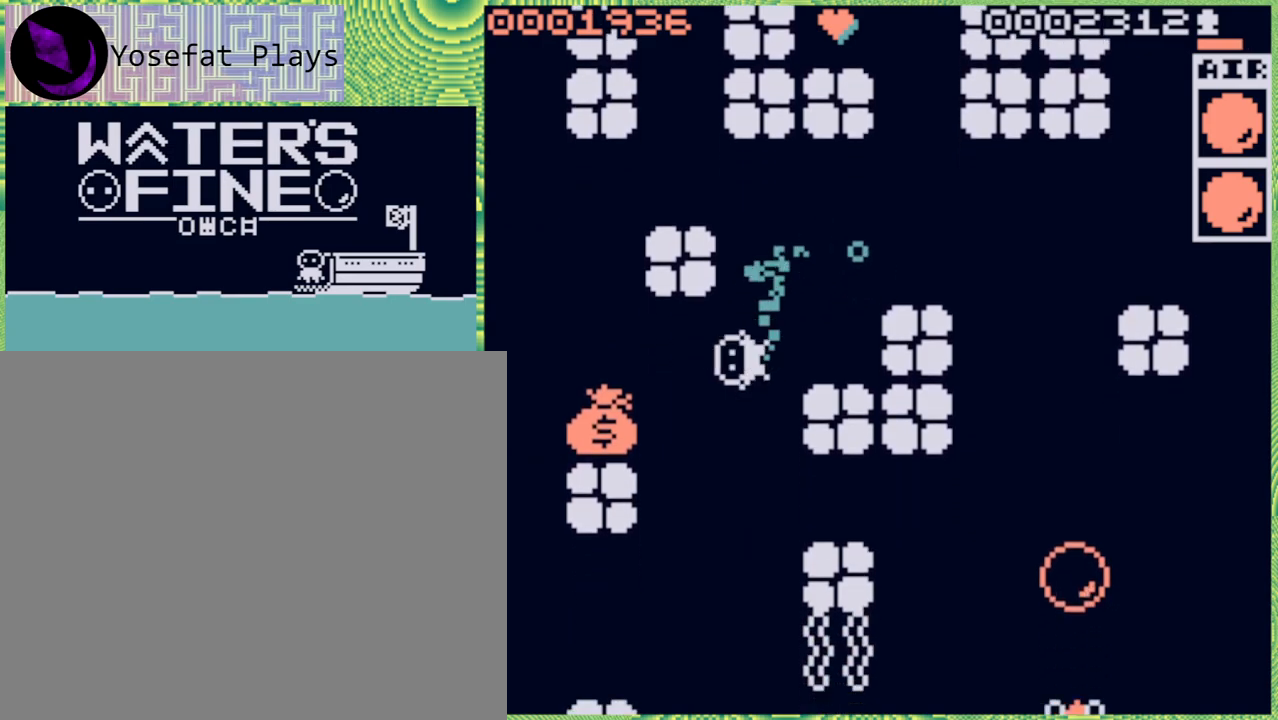
{"buttons": [], "left_stick": "left", "right_stick": "center", "events": [[17, "left_stick", "left"], [300, "B", "down"], [433, "B", "up"]]}
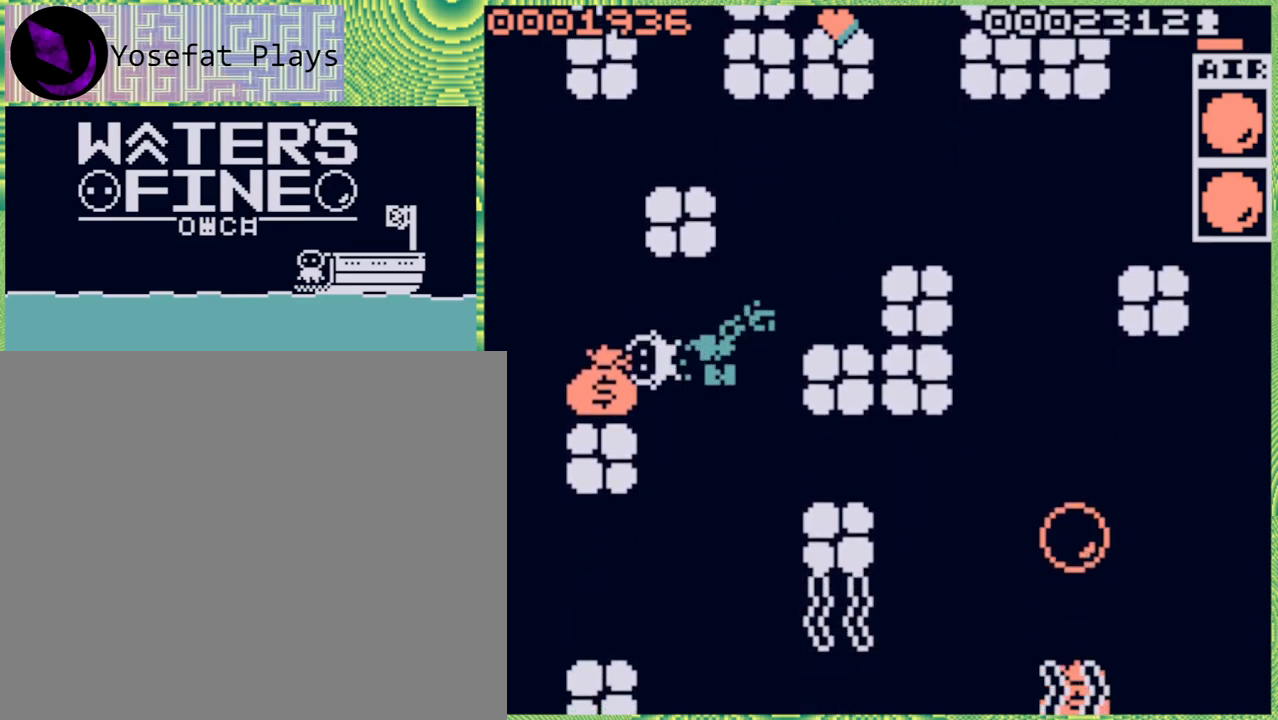
{"buttons": ["B"], "left_stick": "right", "right_stick": "center", "events": [[150, "left_stick", "center"], [233, "left_stick", "right"], [467, "B", "down"]]}
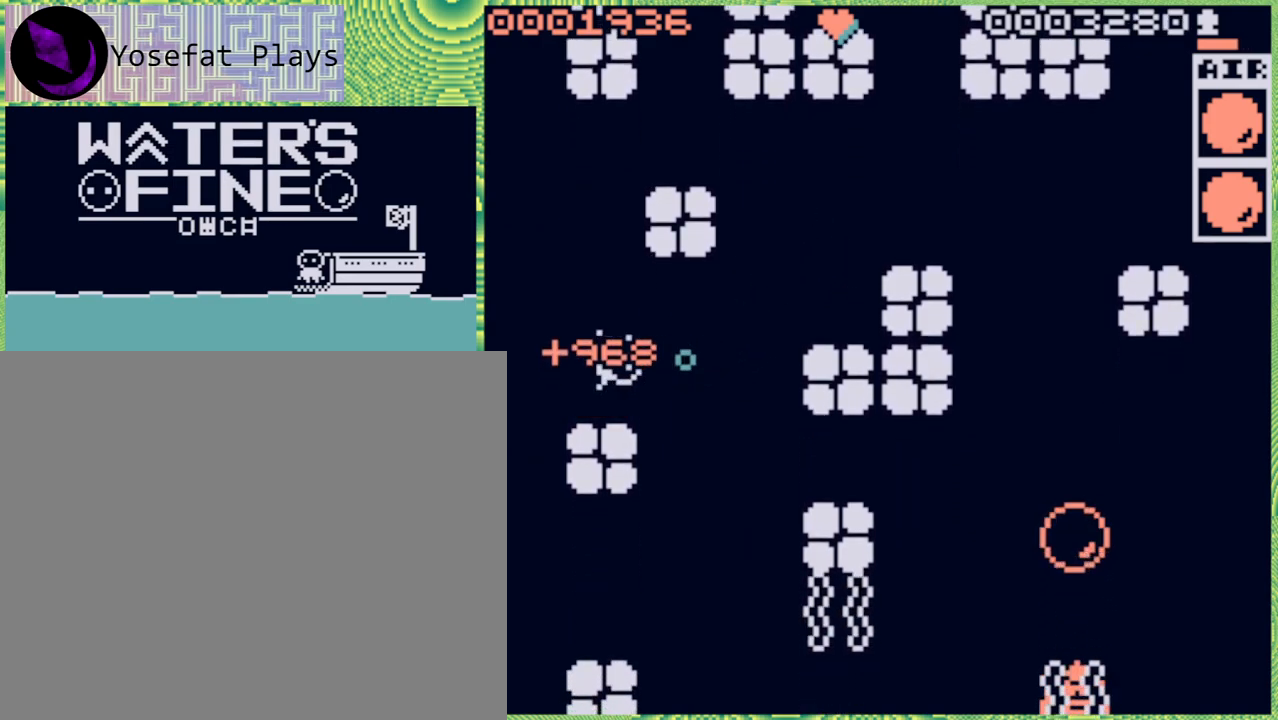
{"buttons": [], "left_stick": "center", "right_stick": "center", "events": [[117, "B", "up"], [367, "left_stick", "down"], [483, "left_stick", "center"]]}
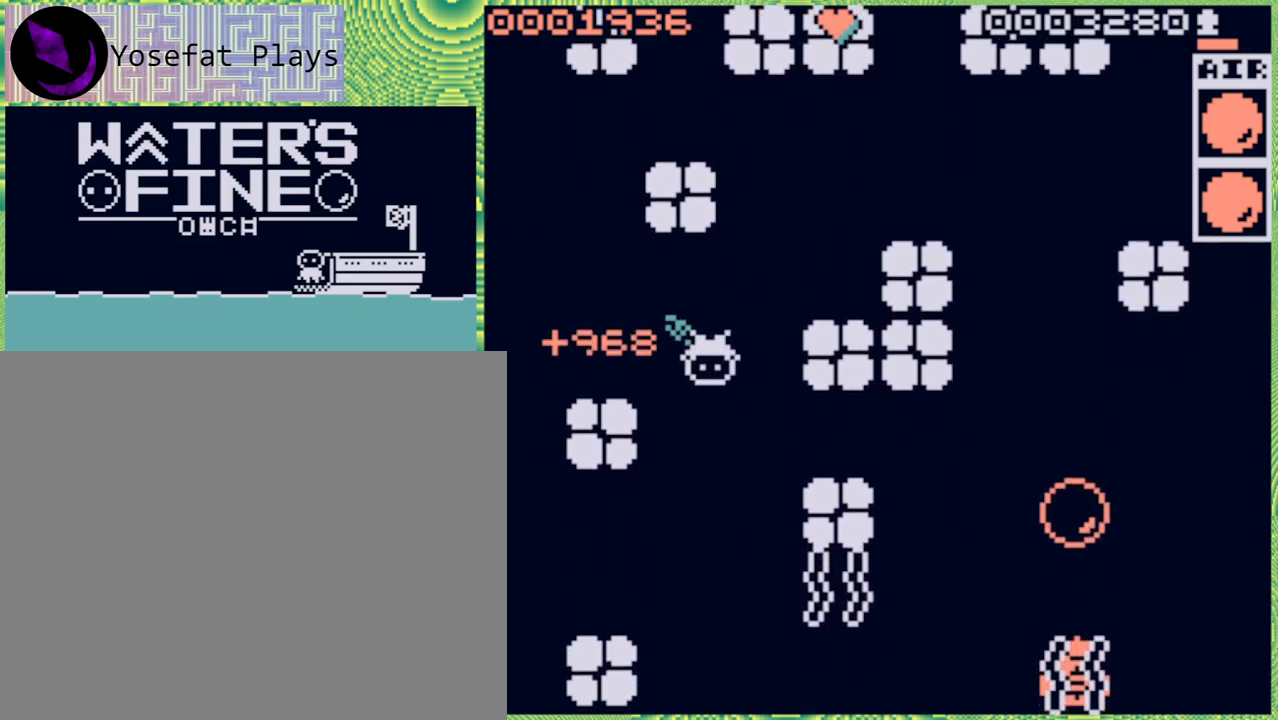
{"buttons": [], "left_stick": "up", "right_stick": "center", "events": [[33, "left_stick", "up-right"], [167, "B", "down"], [300, "B", "up"], [300, "left_stick", "up"]]}
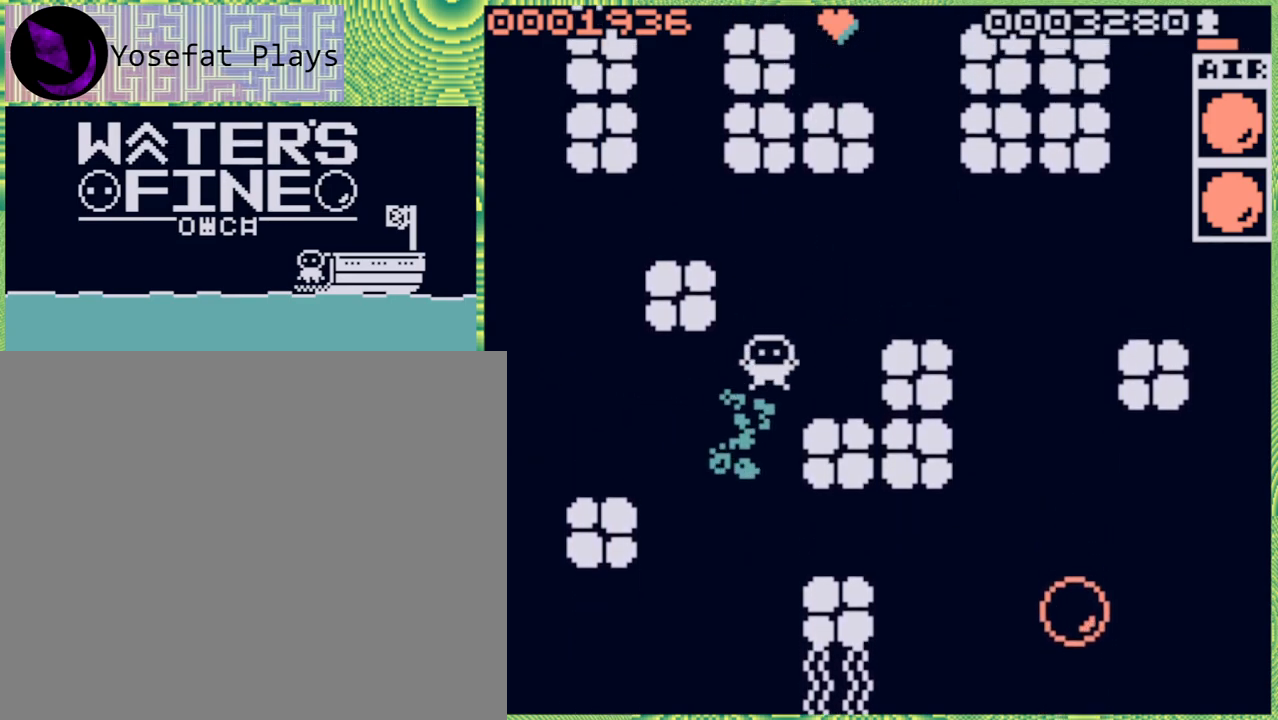
{"buttons": [], "left_stick": "right", "right_stick": "center", "events": [[133, "left_stick", "up-right"], [267, "B", "down"], [383, "B", "up"], [383, "left_stick", "right"]]}
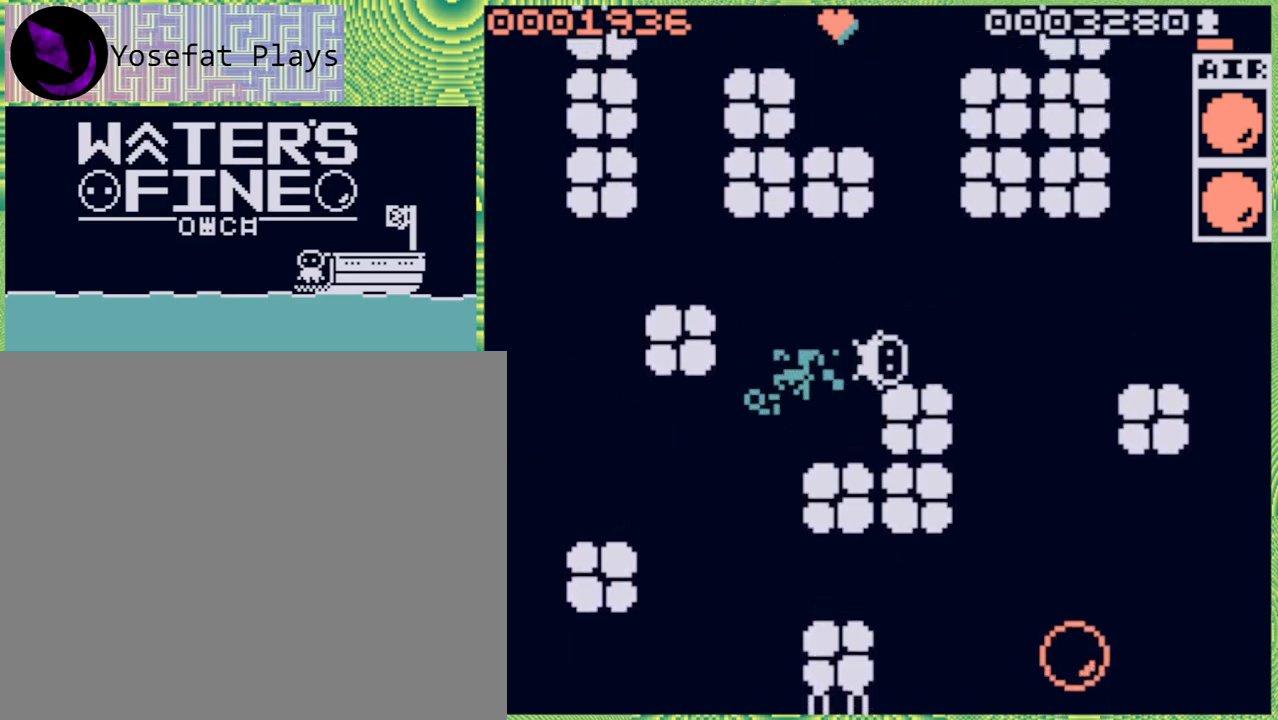
{"buttons": [], "left_stick": "down-right", "right_stick": "center", "events": [[233, "left_stick", "down-right"], [367, "B", "down"], [483, "B", "up"]]}
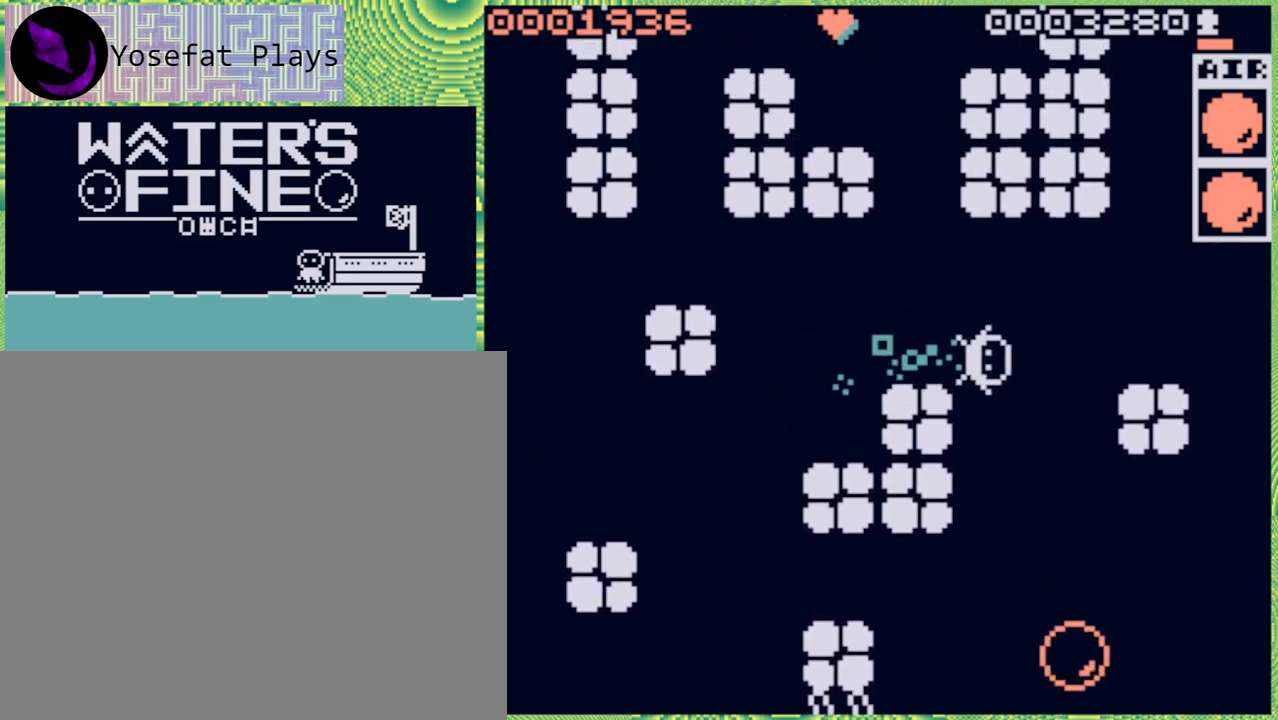
{"buttons": [], "left_stick": "left", "right_stick": "center", "events": [[100, "left_stick", "down"], [317, "left_stick", "down-left"], [450, "left_stick", "left"]]}
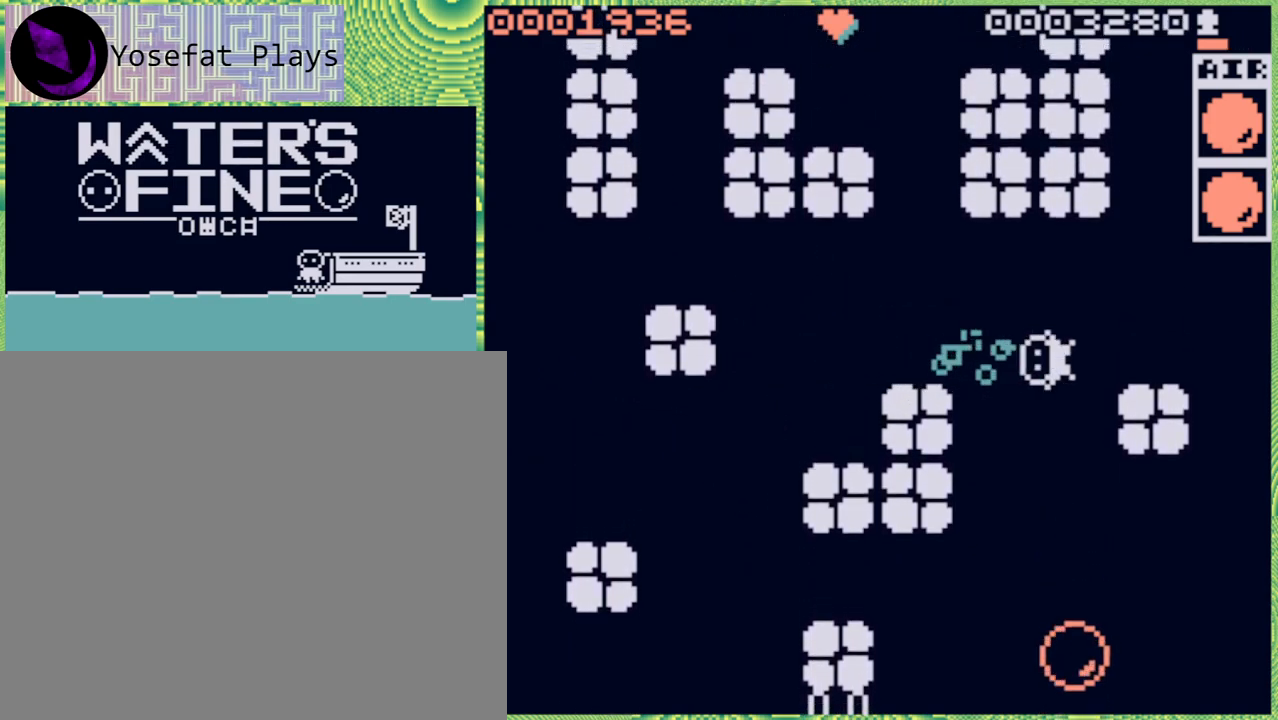
{"buttons": [], "left_stick": "down", "right_stick": "center", "events": [[117, "left_stick", "down"], [300, "B", "down"], [400, "B", "up"]]}